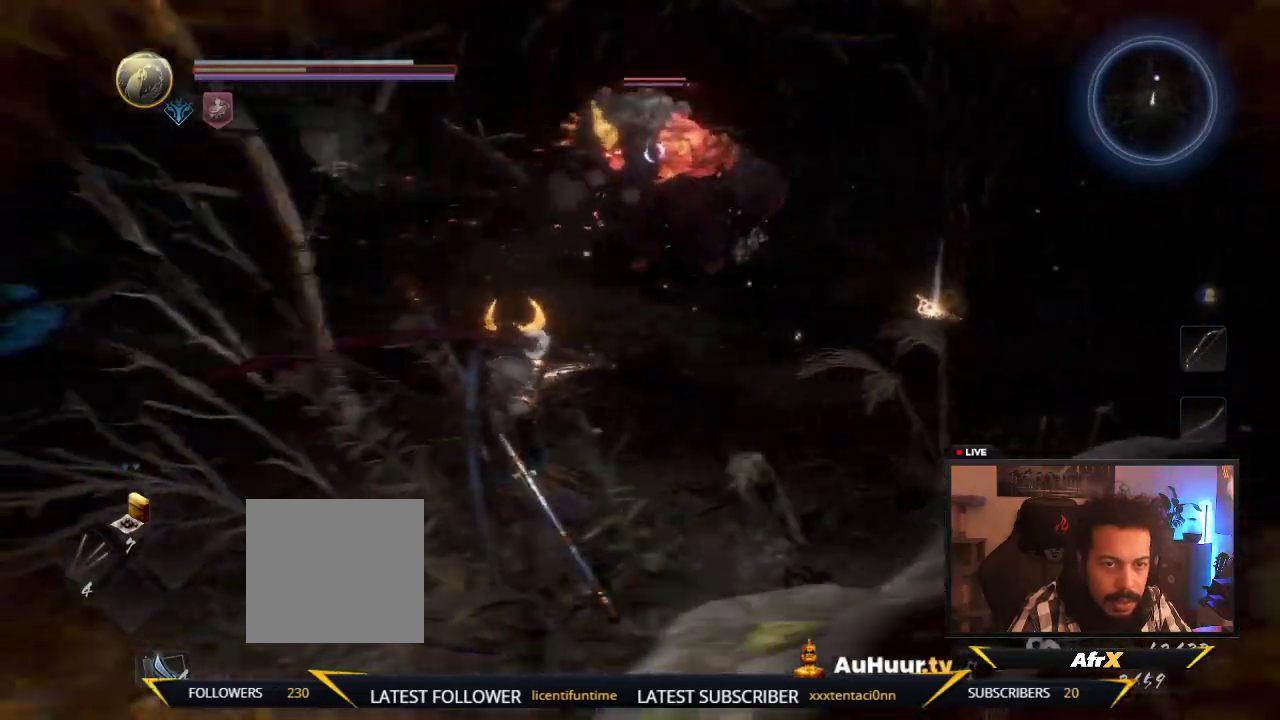
Gameplay with a controller (Xbox layout); each line is a JSON object with the inputs held at the frame after it (dt_ms = milliseconds from this image to that frame). "events" lists button and stick changes between this image and that frame as [ms after this image, input, new state], when the widget could be followed in between. This overlay highlights the sticks when they move; stick clicks (L3 R3) are not distinguishable. Not read: L3 R3.
{"dt_ms": 300, "buttons": [], "left_stick": "down-left", "right_stick": "center", "events": [[267, "left_stick", "down-left"]]}
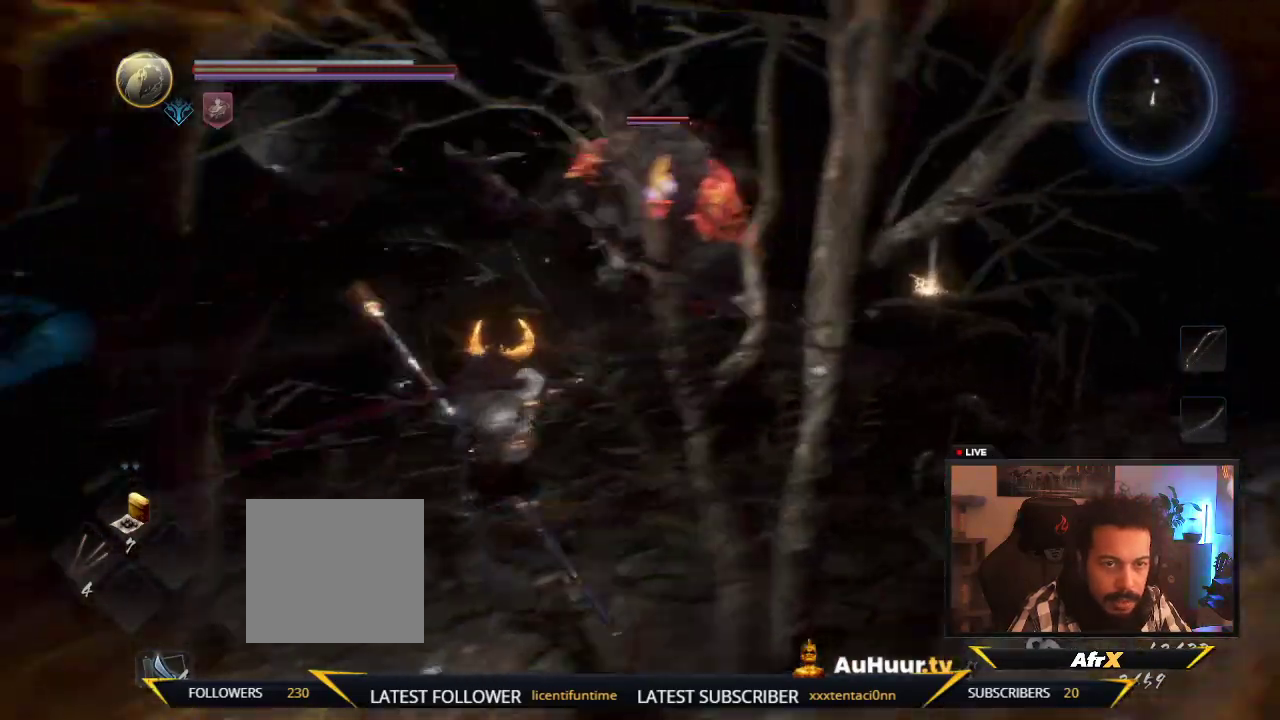
{"dt_ms": 500, "buttons": [], "left_stick": "down-left", "right_stick": "center", "events": []}
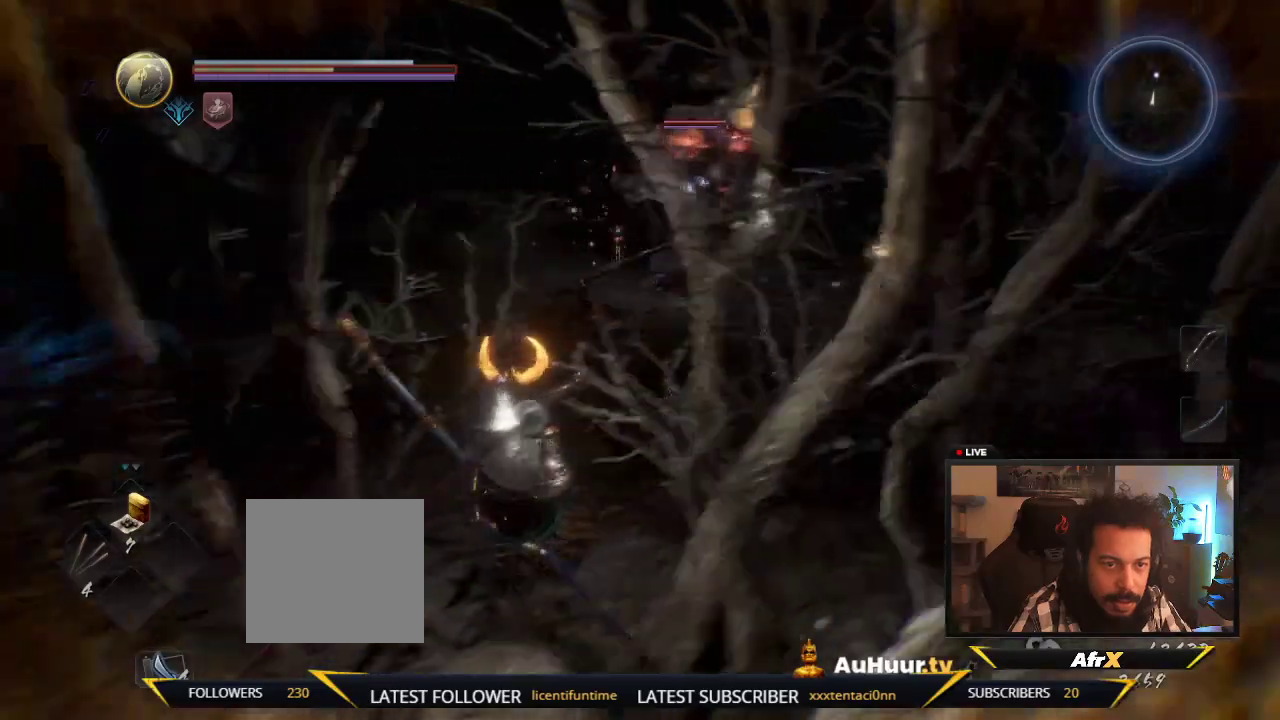
{"dt_ms": 600, "buttons": [], "left_stick": "down-left", "right_stick": "center", "events": []}
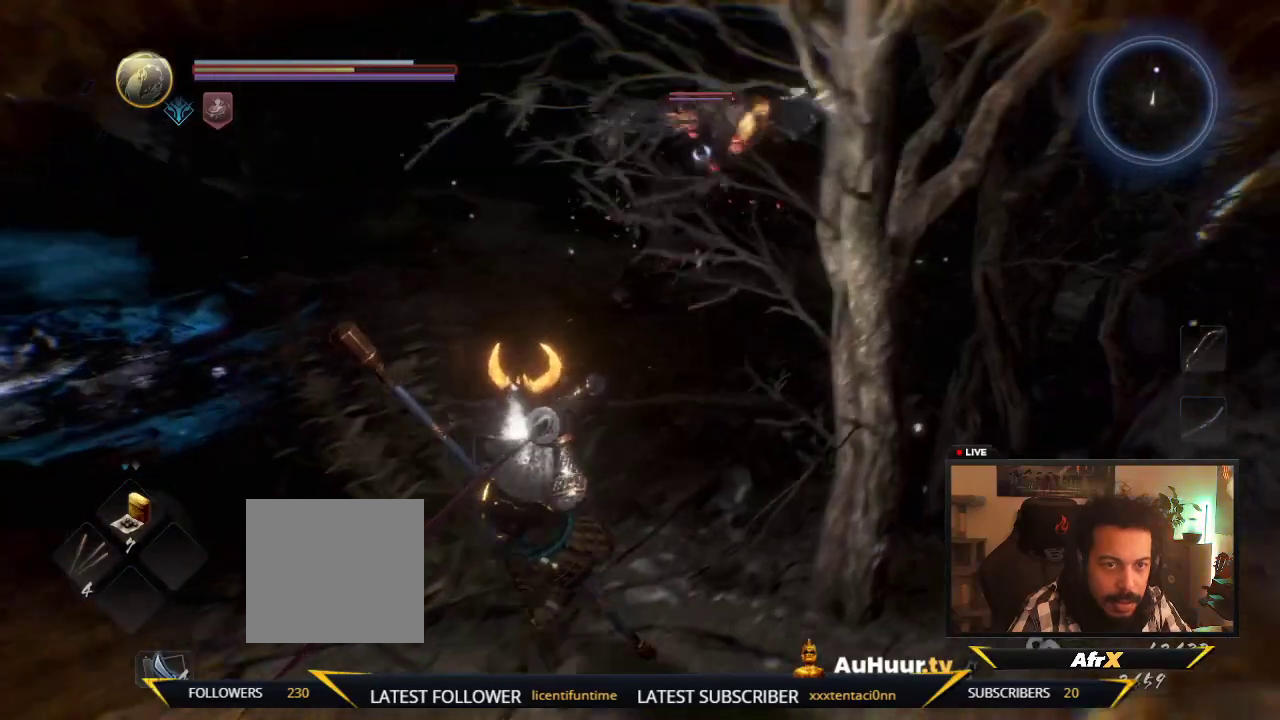
{"dt_ms": 400, "buttons": [], "left_stick": "down-left", "right_stick": "center", "events": []}
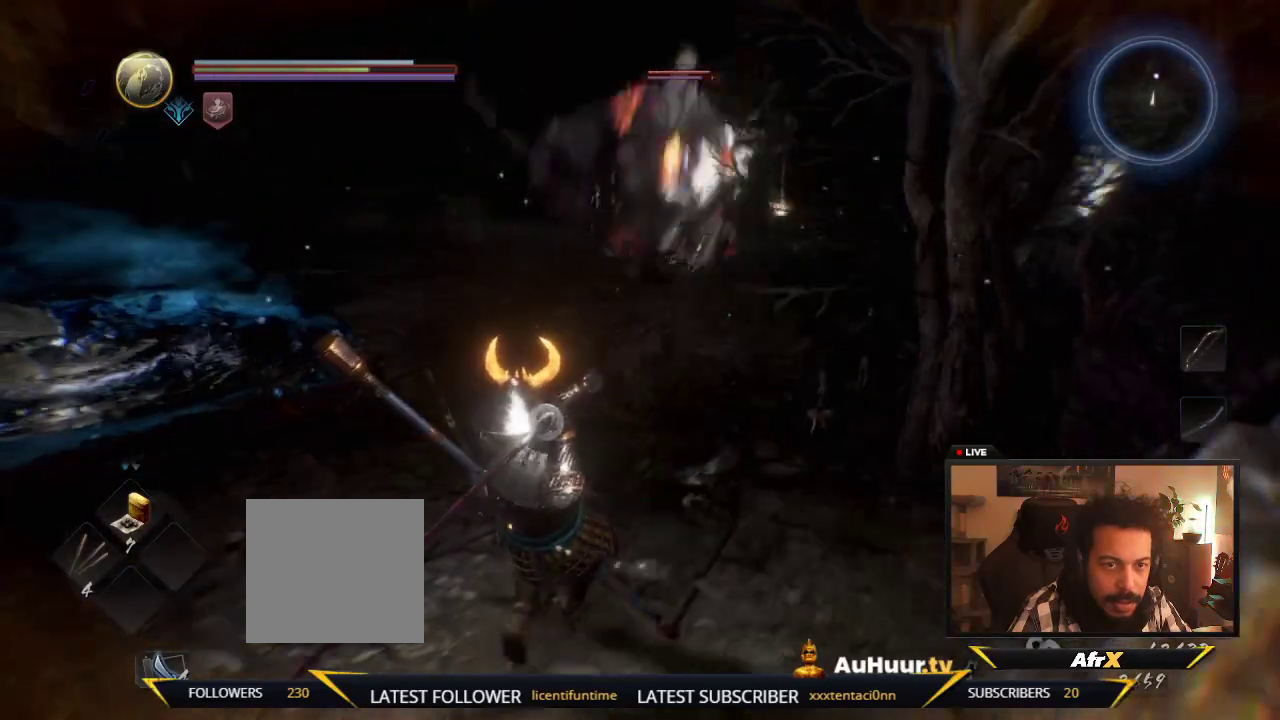
{"dt_ms": 400, "buttons": [], "left_stick": "down-left", "right_stick": "center", "events": []}